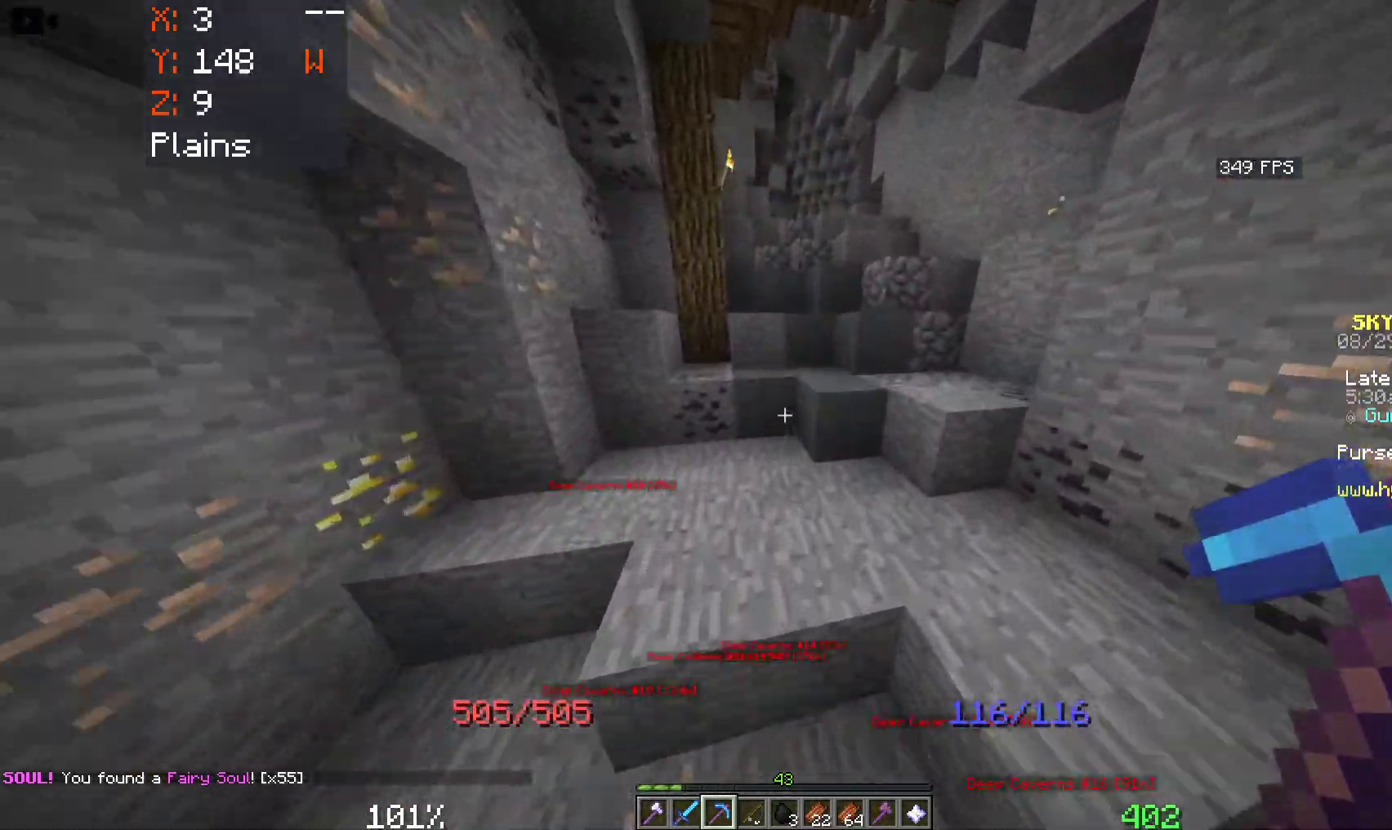
Gameplay with keyboard and mouse; each line is a JSON object with the keys and mouse buttons held at the frame after it. "events" lists presses ("down") and releases ("up") of "a", "d", "s", "space", "w", "mouse_left" and "mouse_right" between this image and that frame as [ms after this image, input, new state], when the widget could be followed in between. "mouse_left", "mouse_right" = the "left", "right" buttons of the "mouse" list. No other keys are recorded. Fast repeated clicks can show as one long hold. Mouse movement is not recorded.
{"keys": ["space", "w"], "mouse": [], "events": [[483, "d", "up"]]}
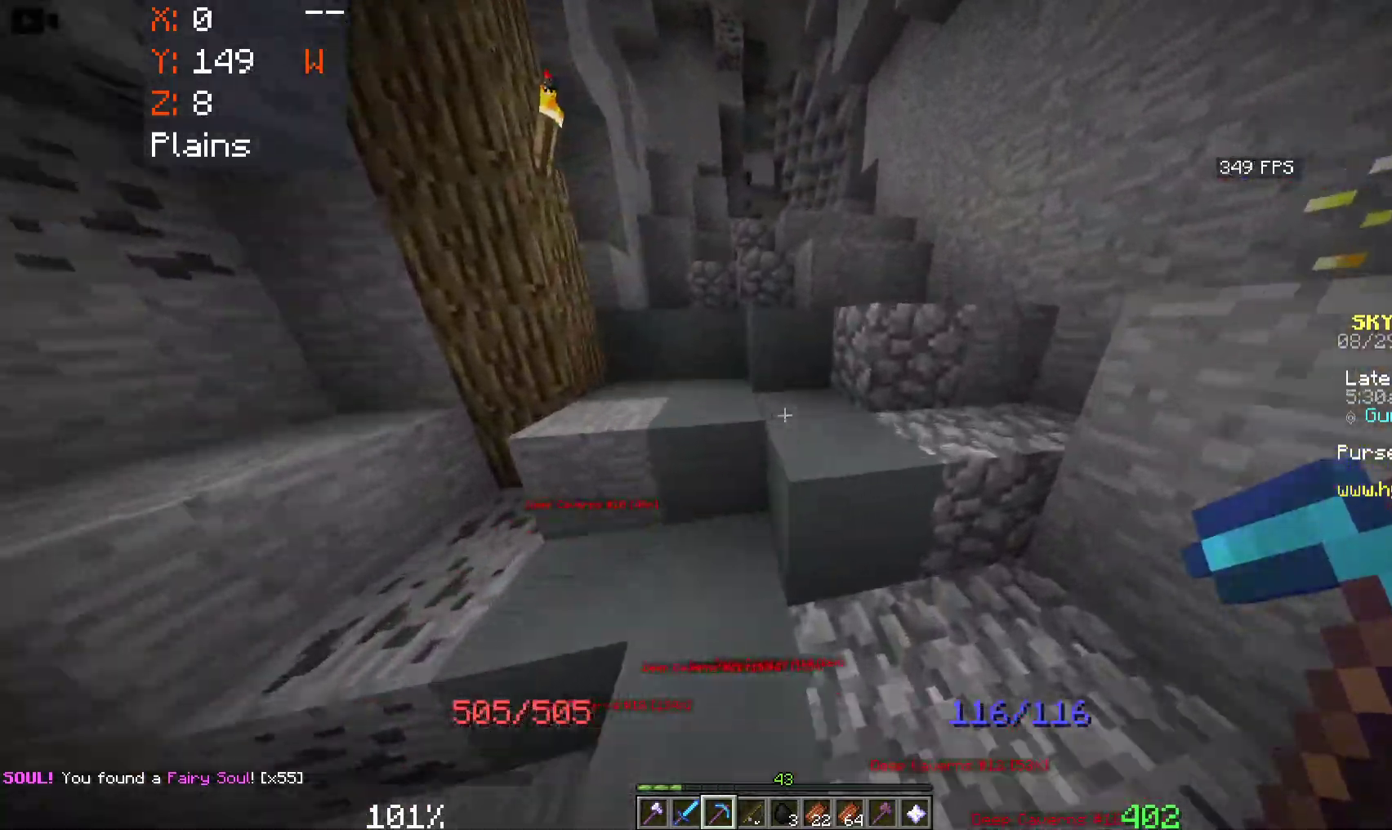
{"keys": ["space", "w"], "mouse": [], "events": []}
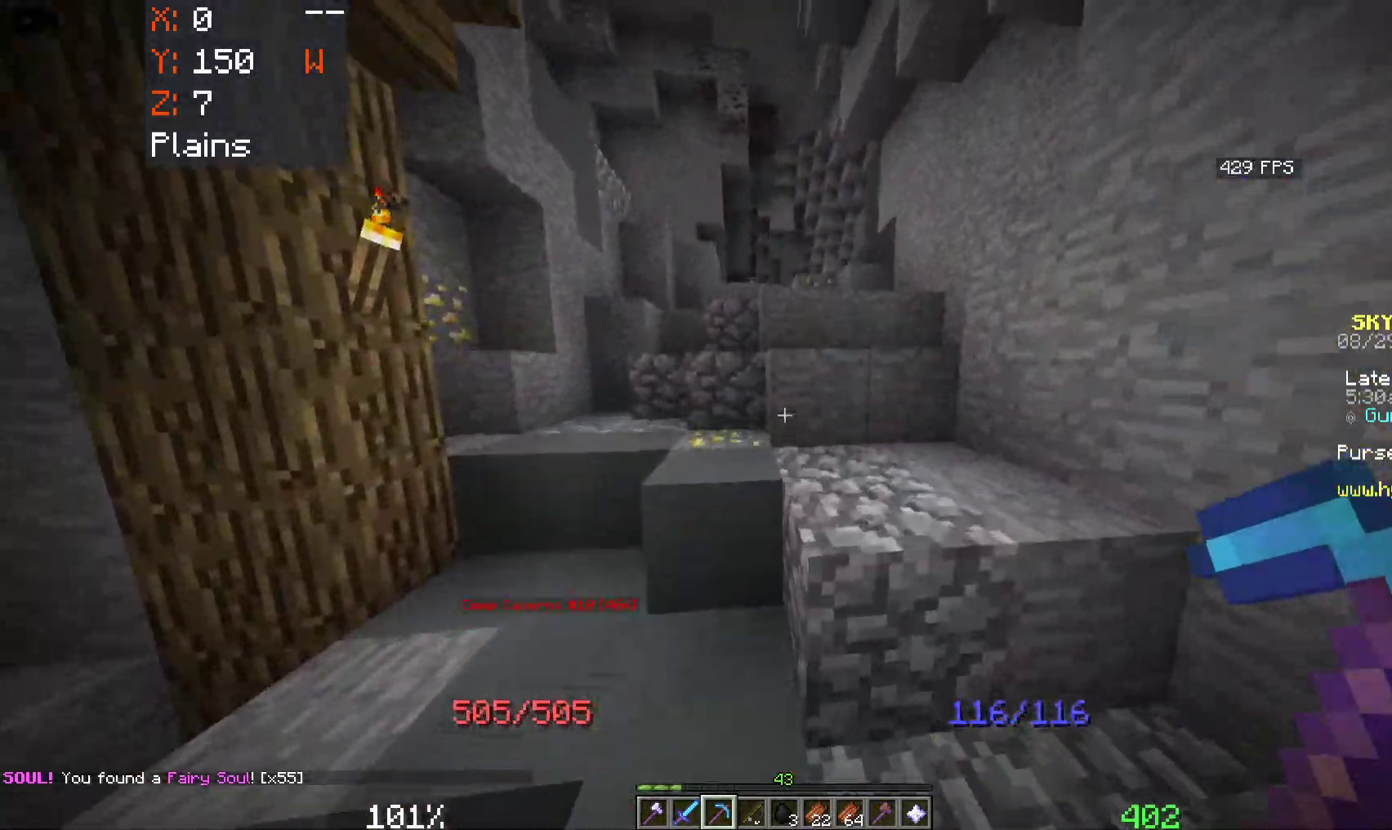
{"keys": ["space", "w"], "mouse": [], "events": [[33, "a", "down"], [250, "a", "up"]]}
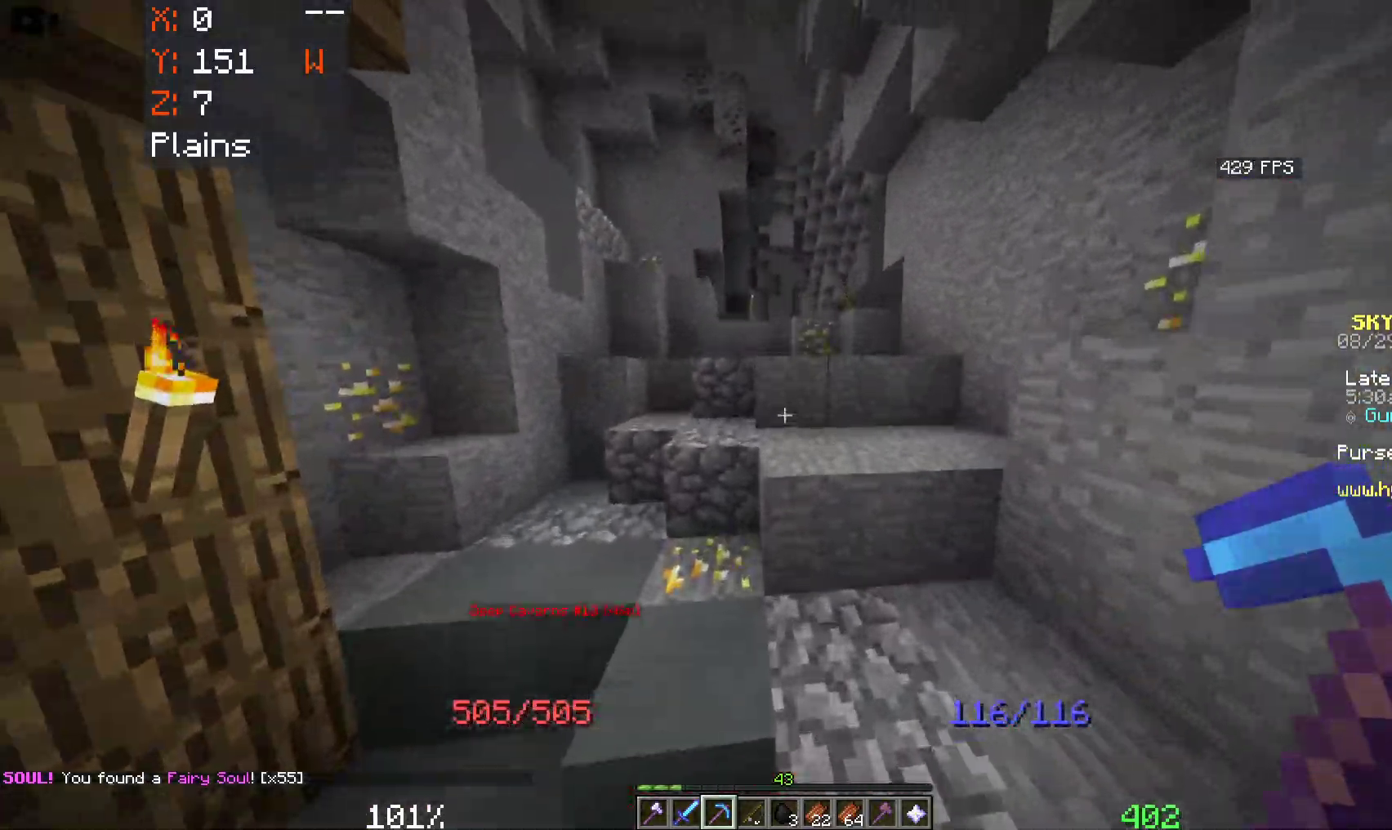
{"keys": ["space", "w"], "mouse": [], "events": []}
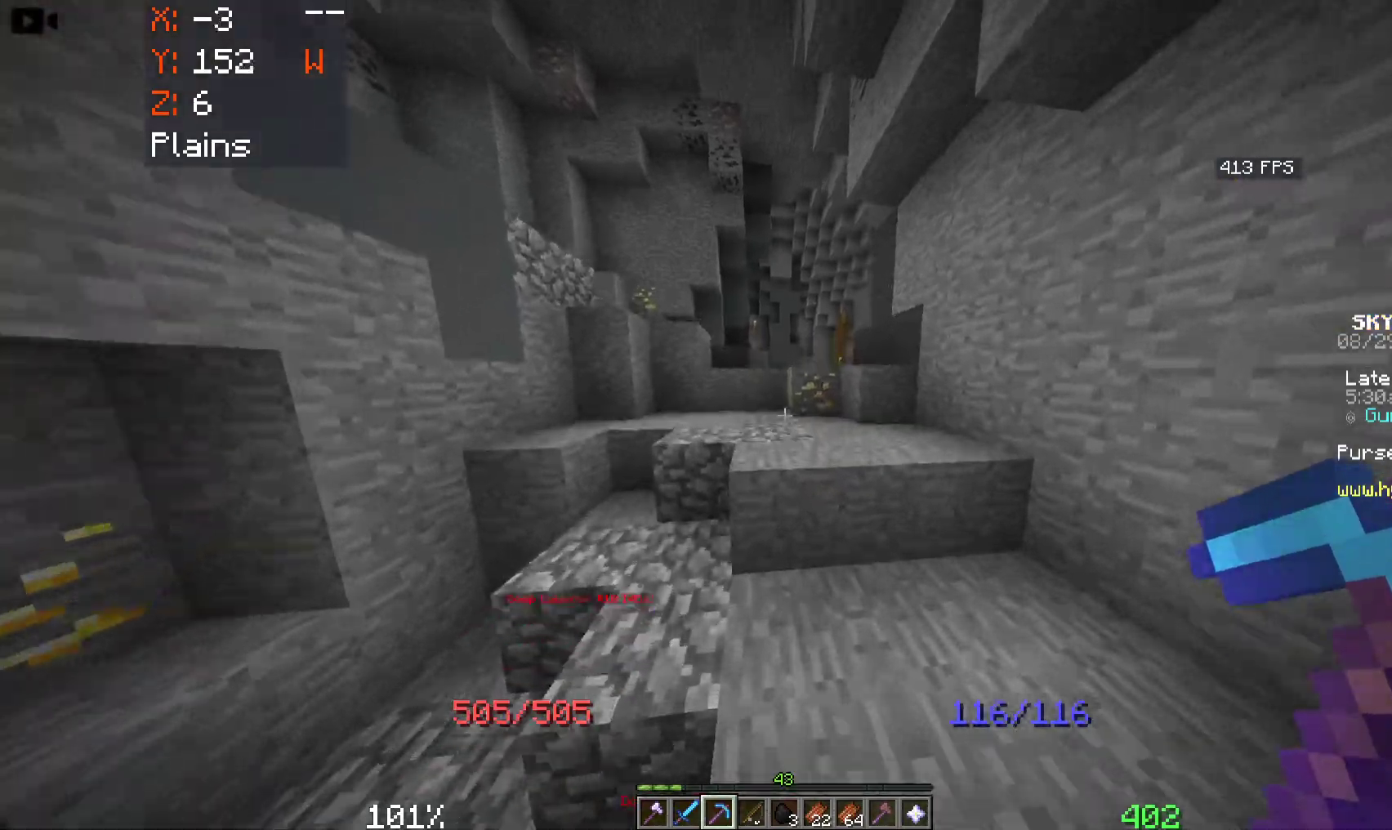
{"keys": ["space", "w"], "mouse": [], "events": []}
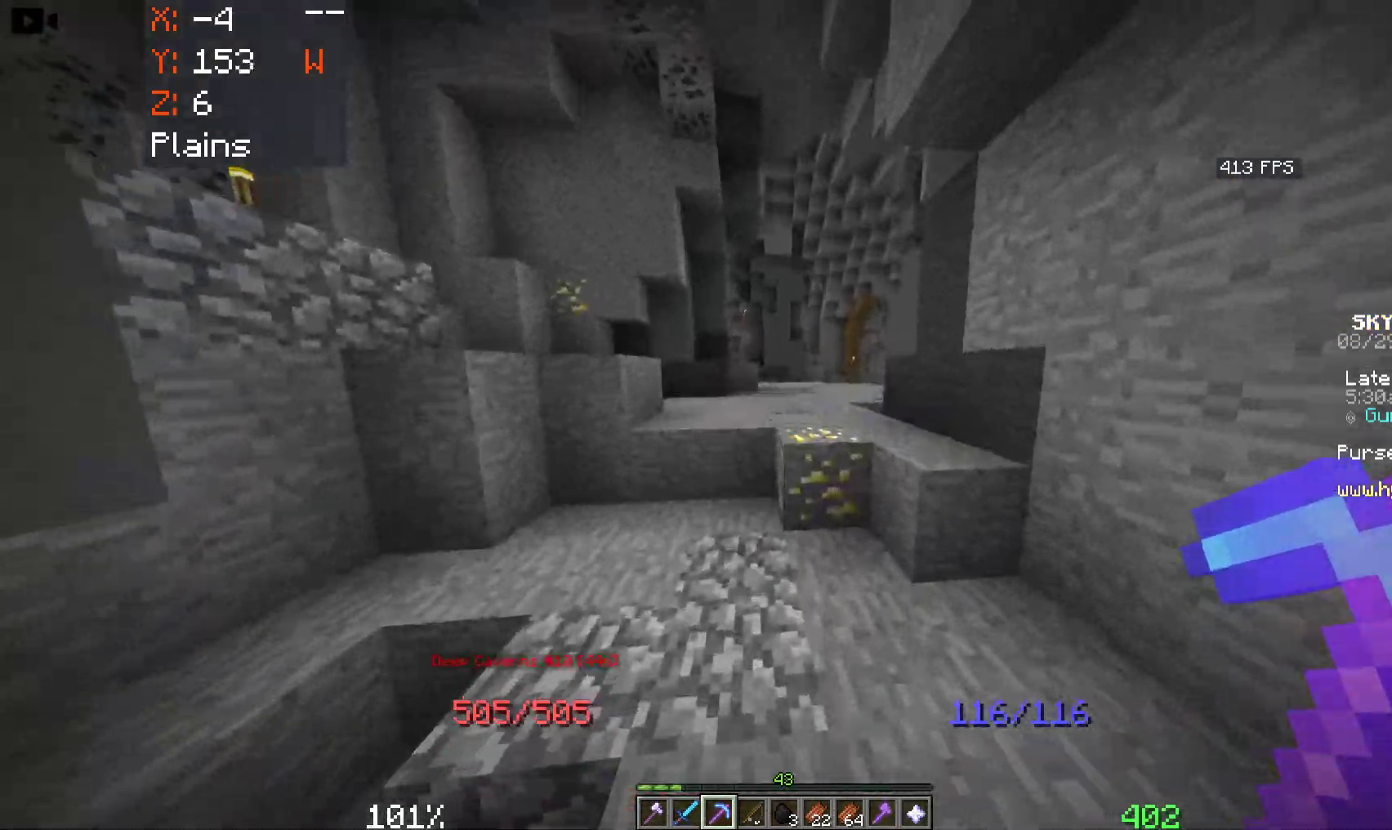
{"keys": ["space", "w"], "mouse": [], "events": []}
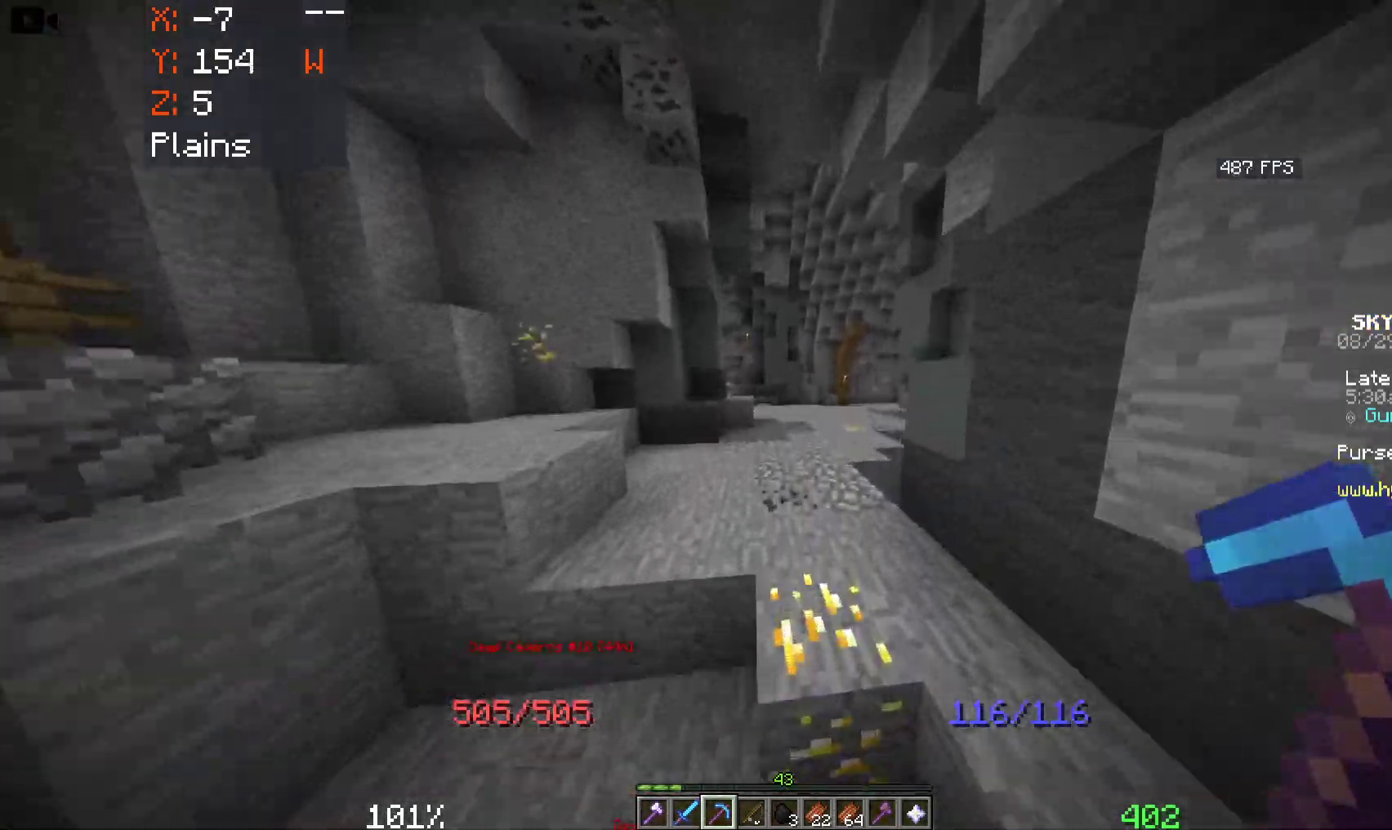
{"keys": ["space", "w"], "mouse": [], "events": [[133, "d", "down"], [483, "d", "up"]]}
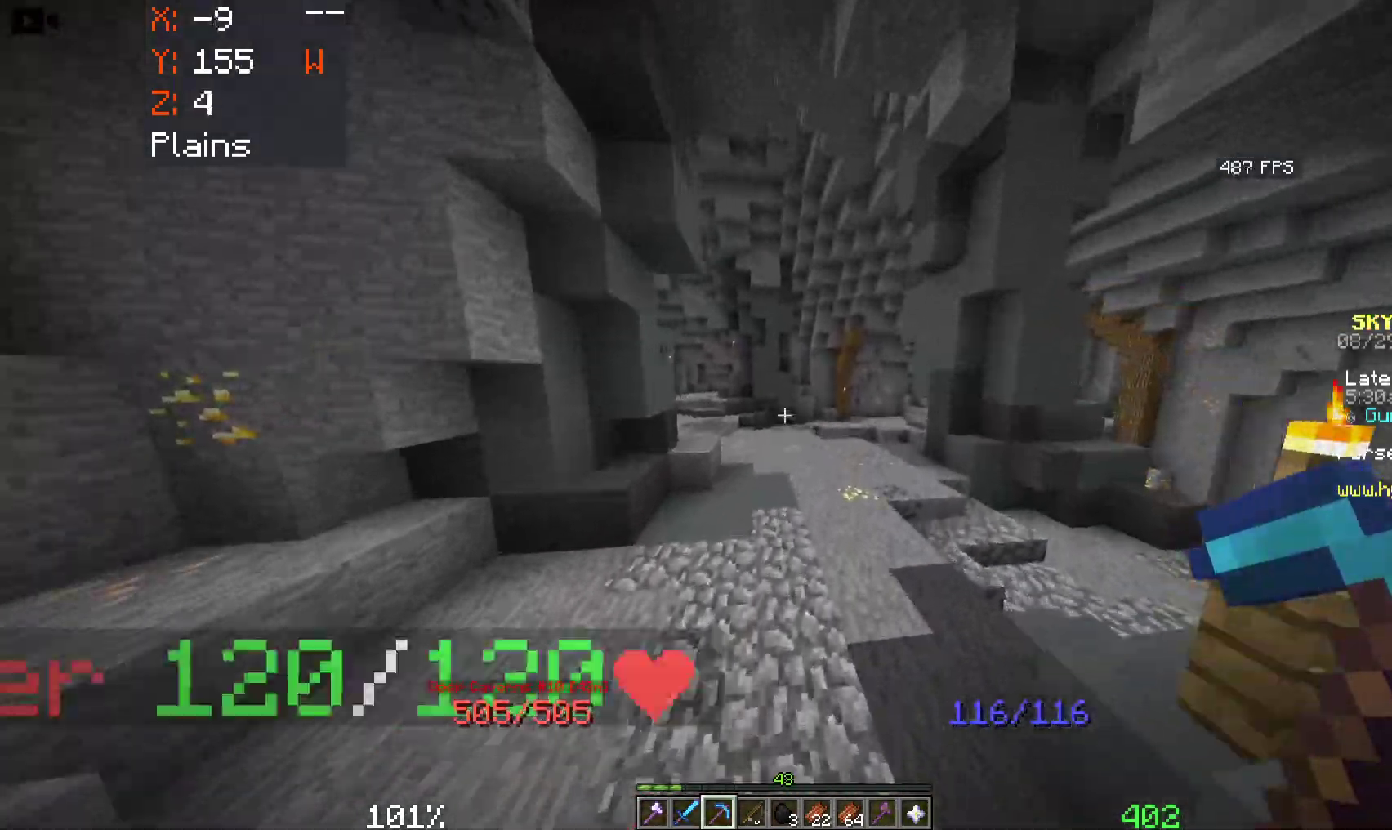
{"keys": ["space", "w"], "mouse": [], "events": []}
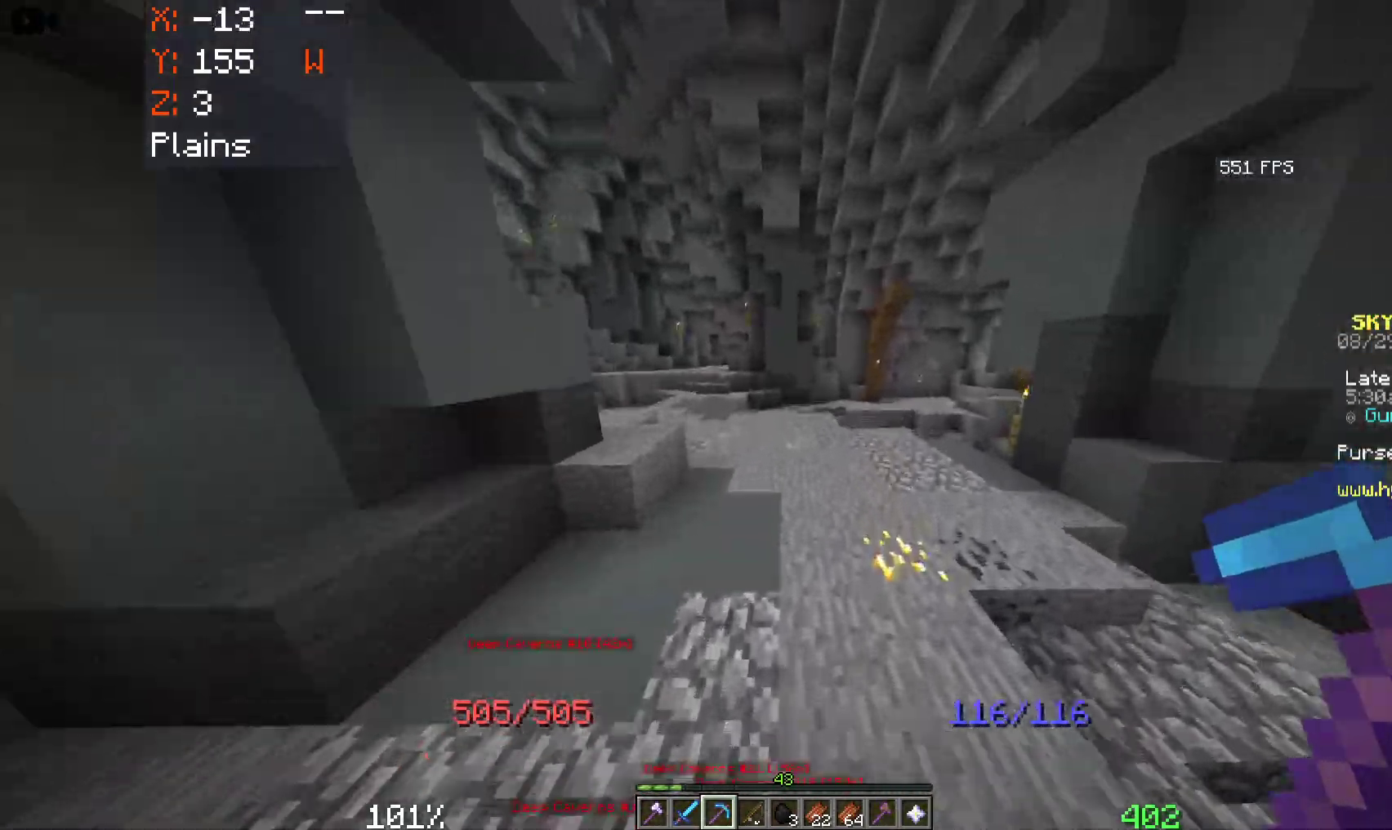
{"keys": ["d", "space", "w"], "mouse": [], "events": [[16, "d", "down"]]}
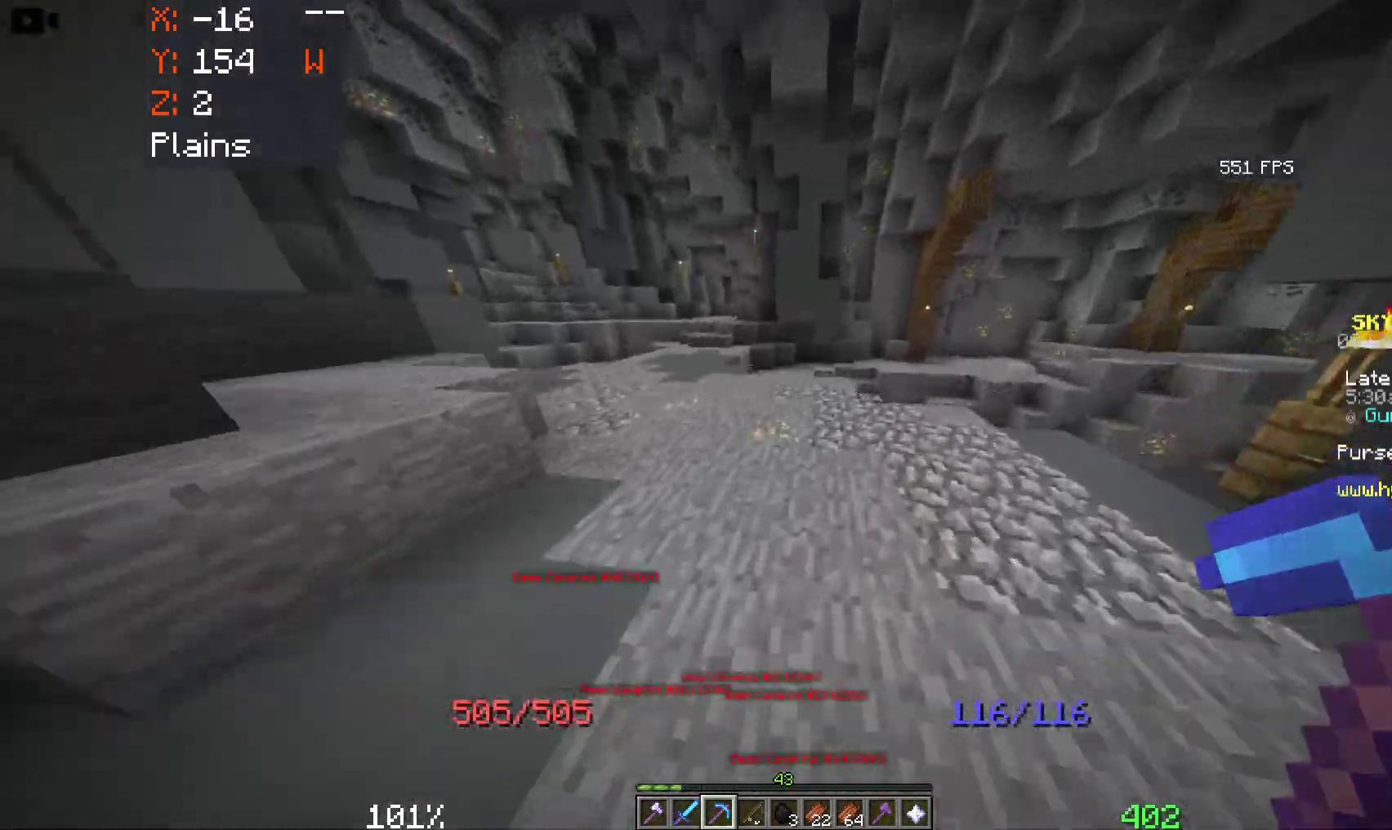
{"keys": ["d", "space", "w"], "mouse": [], "events": []}
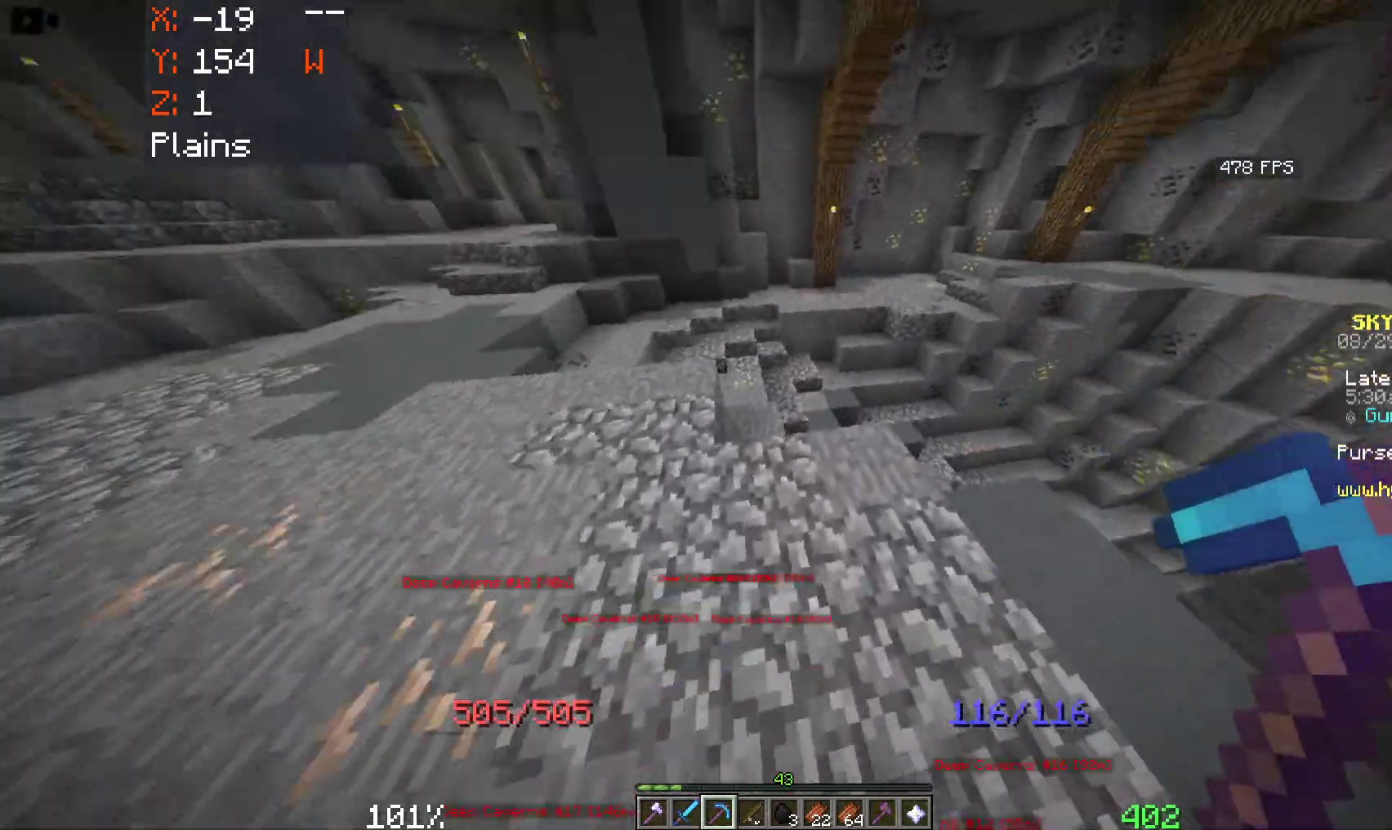
{"keys": ["w"], "mouse": [], "events": [[66, "space", "up"], [366, "d", "up"]]}
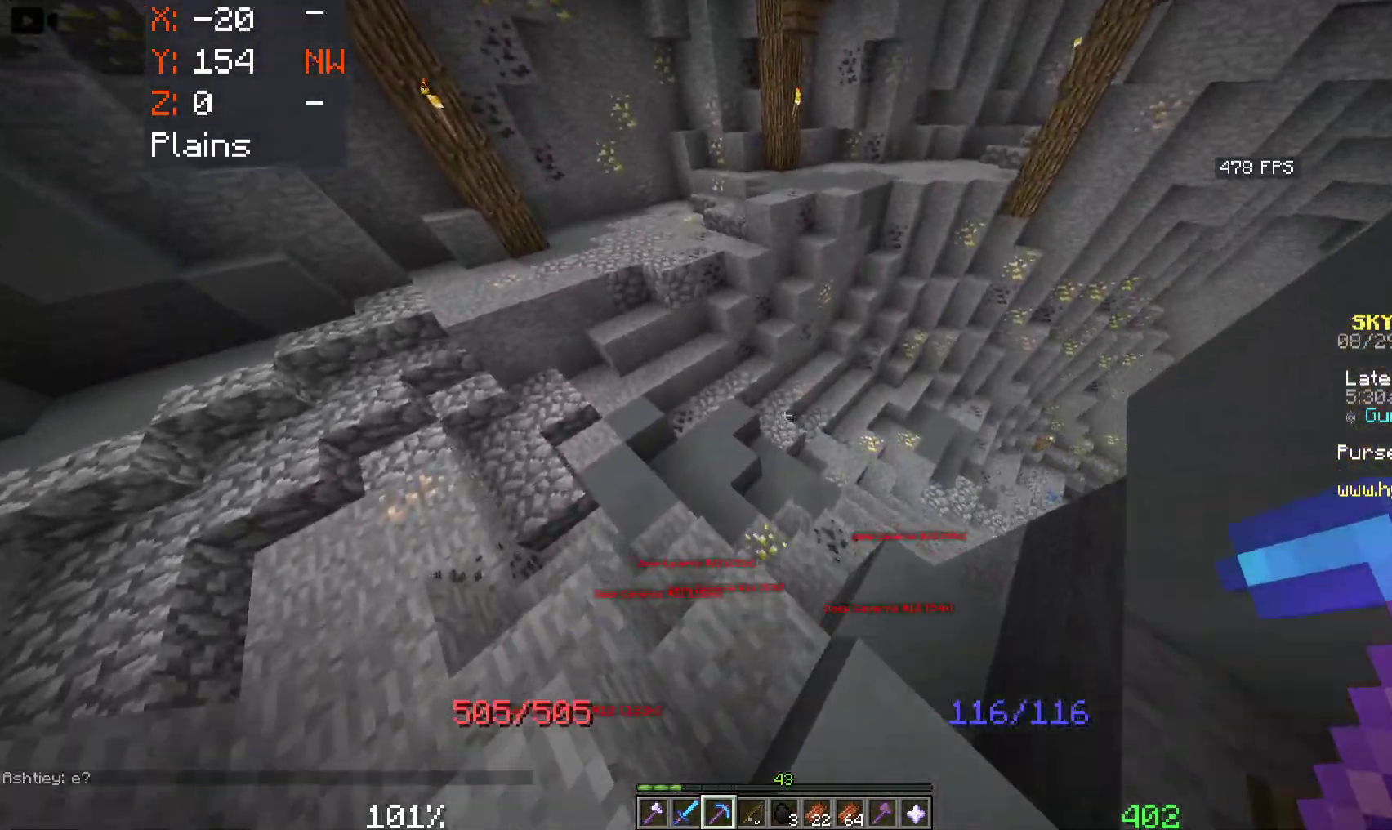
{"keys": ["space", "w"], "mouse": [], "events": [[350, "space", "down"]]}
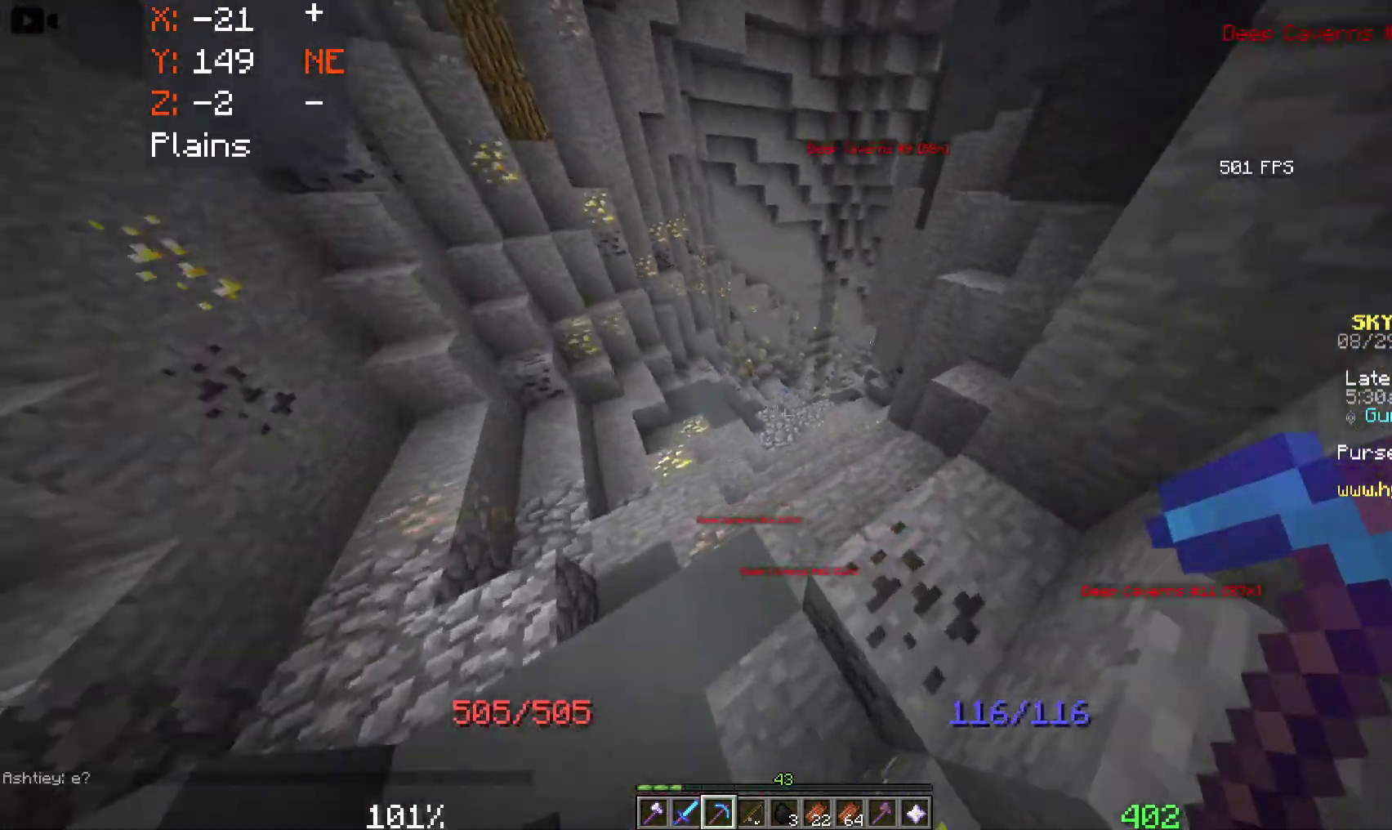
{"keys": ["space", "w"], "mouse": [], "events": []}
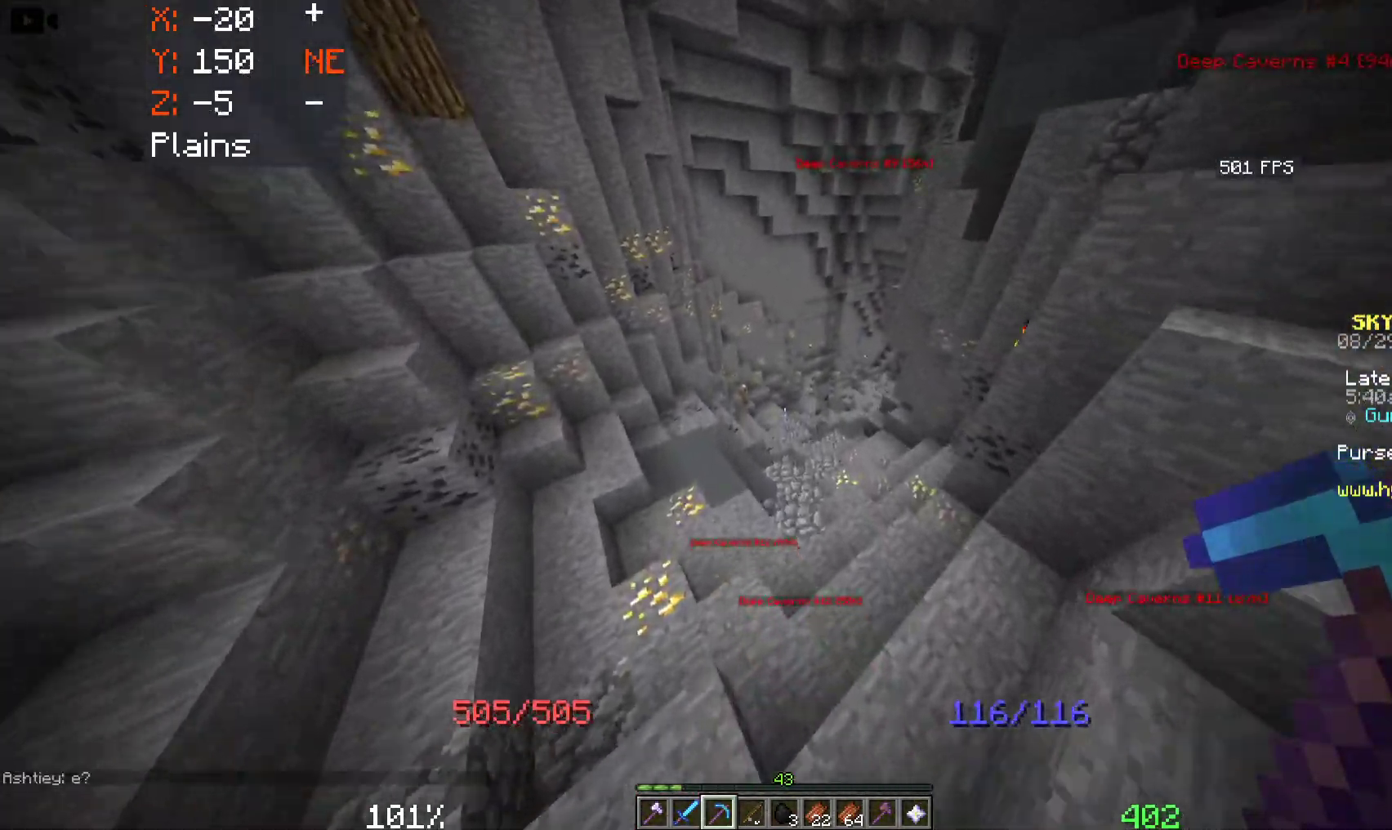
{"keys": ["space", "w"], "mouse": [], "events": []}
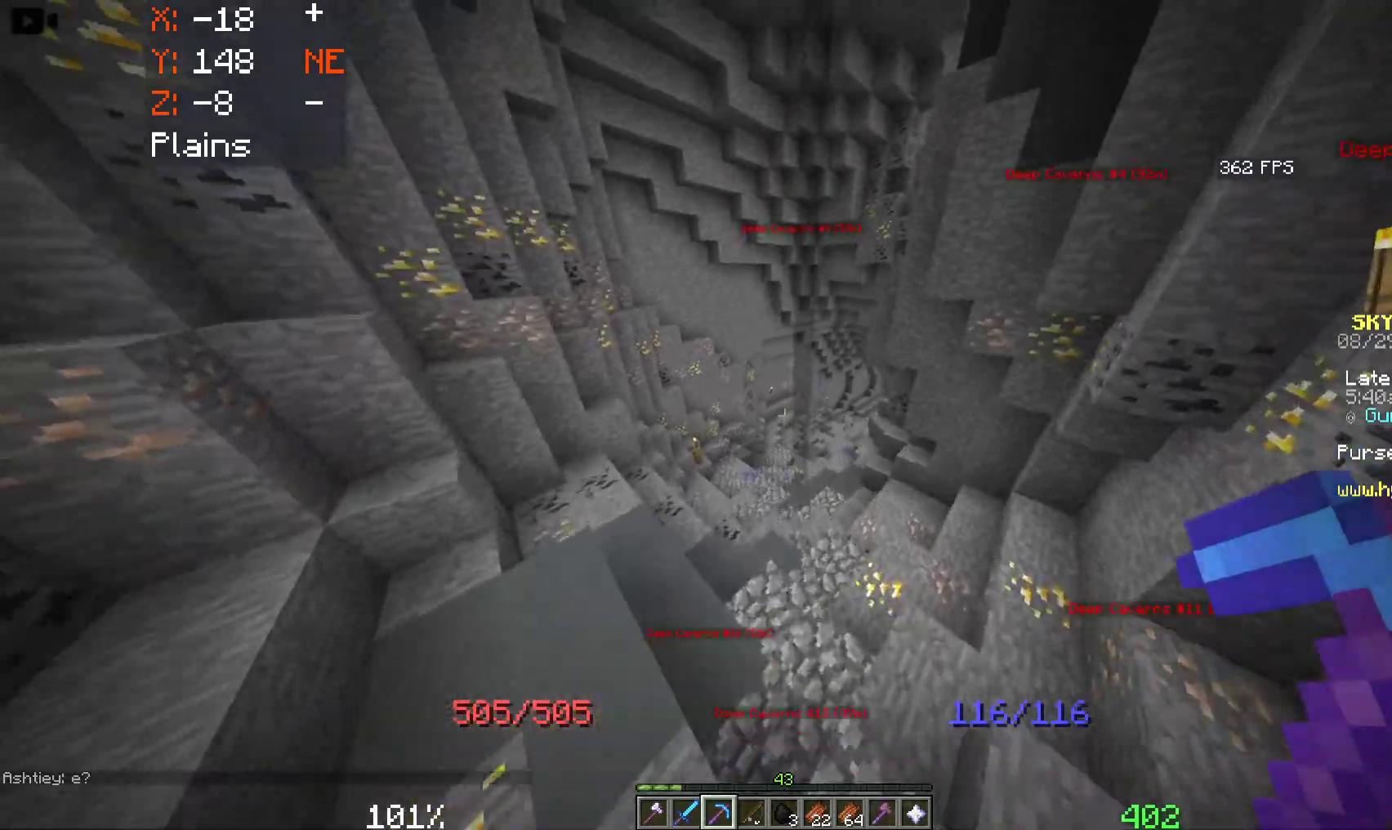
{"keys": ["space", "w"], "mouse": [], "events": []}
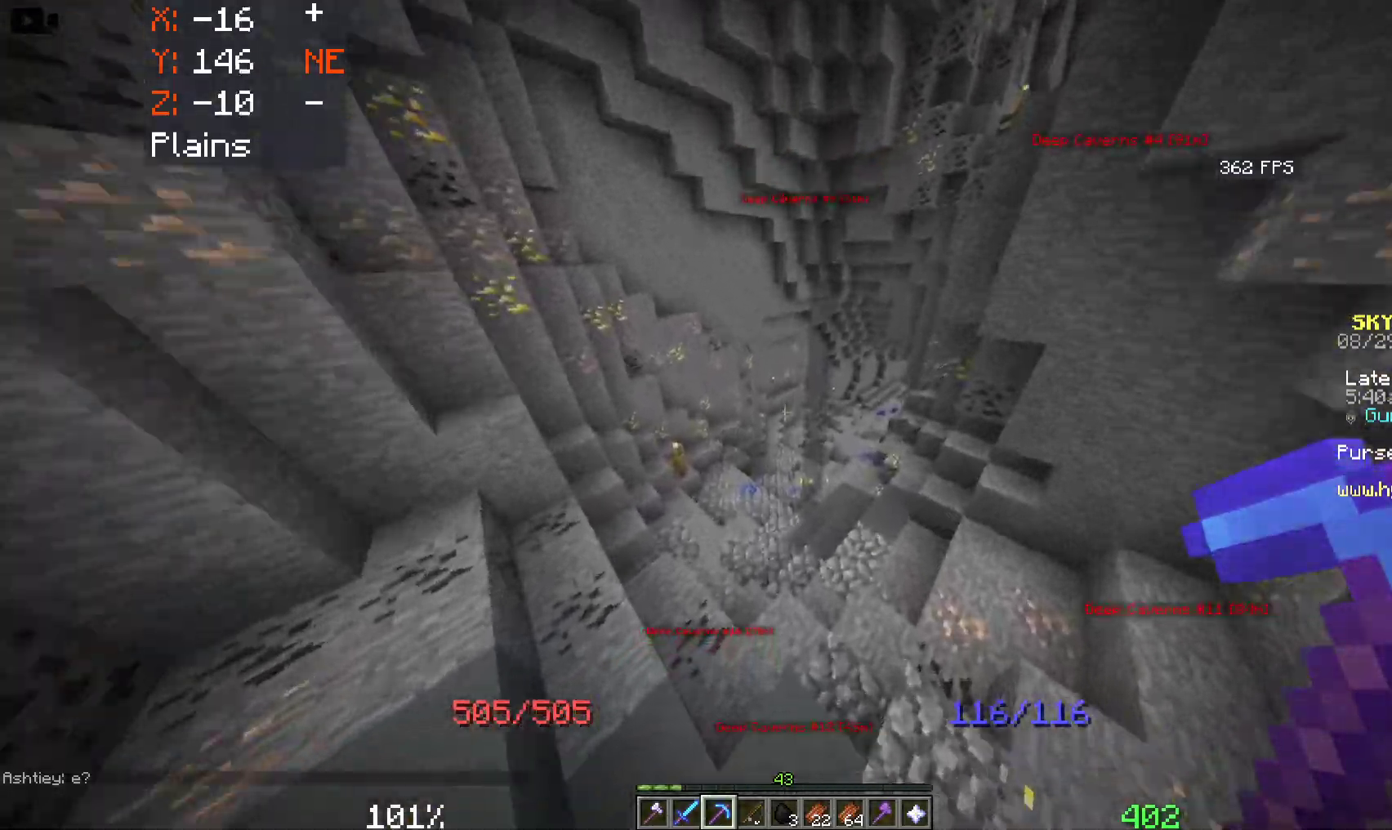
{"keys": [], "mouse": [], "events": [[166, "w", "up"], [400, "space", "up"]]}
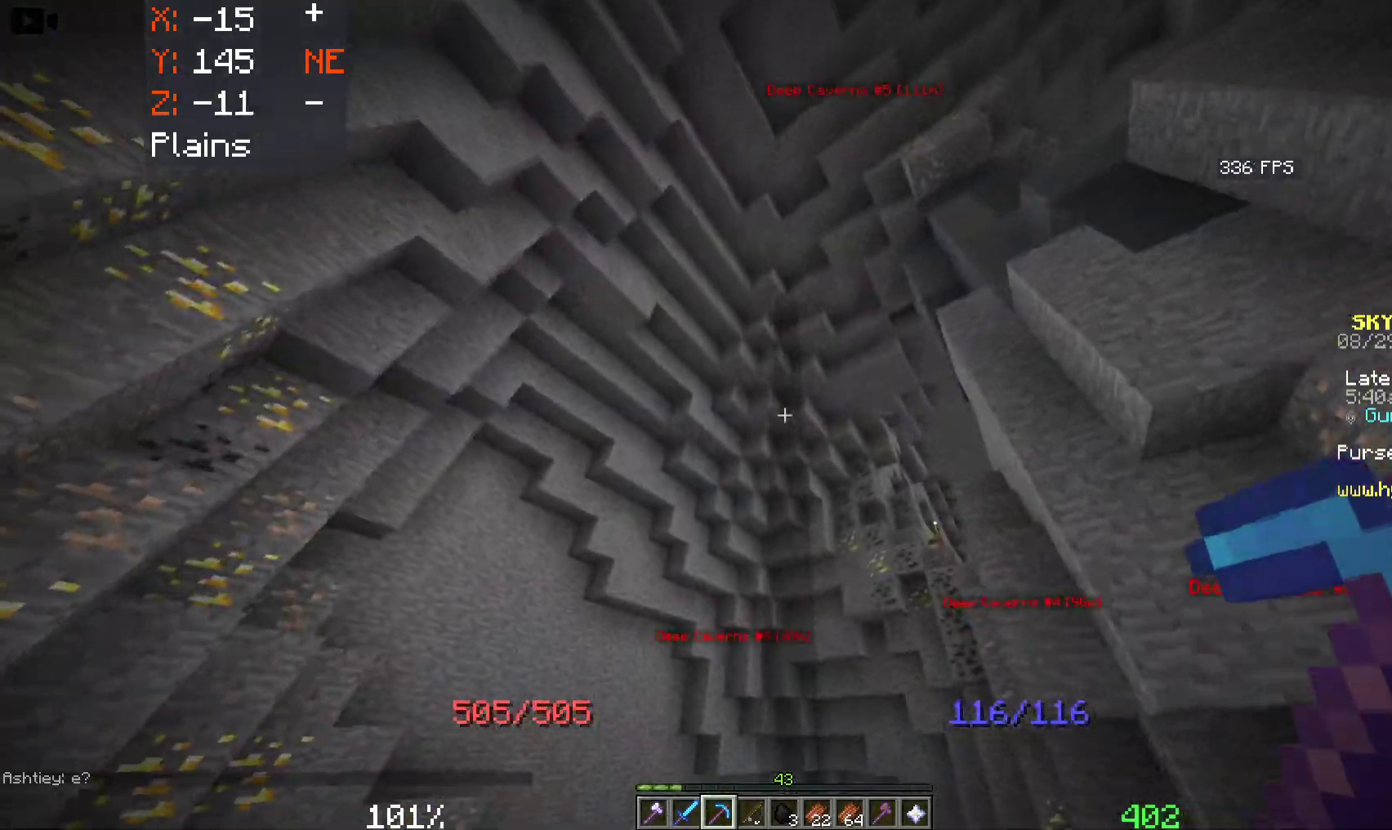
{"keys": ["s"], "mouse": [], "events": [[16, "s", "down"]]}
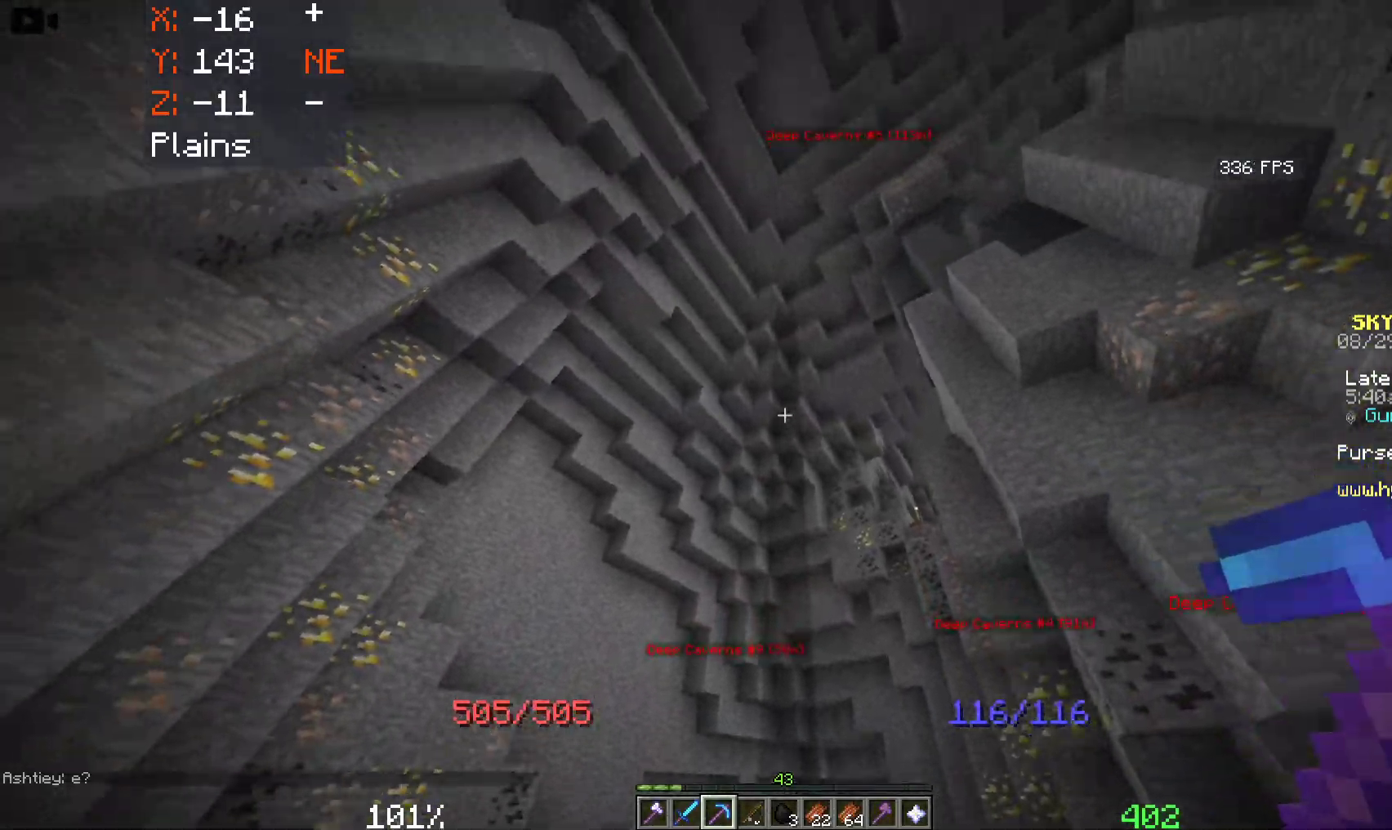
{"keys": ["s"], "mouse": [], "events": []}
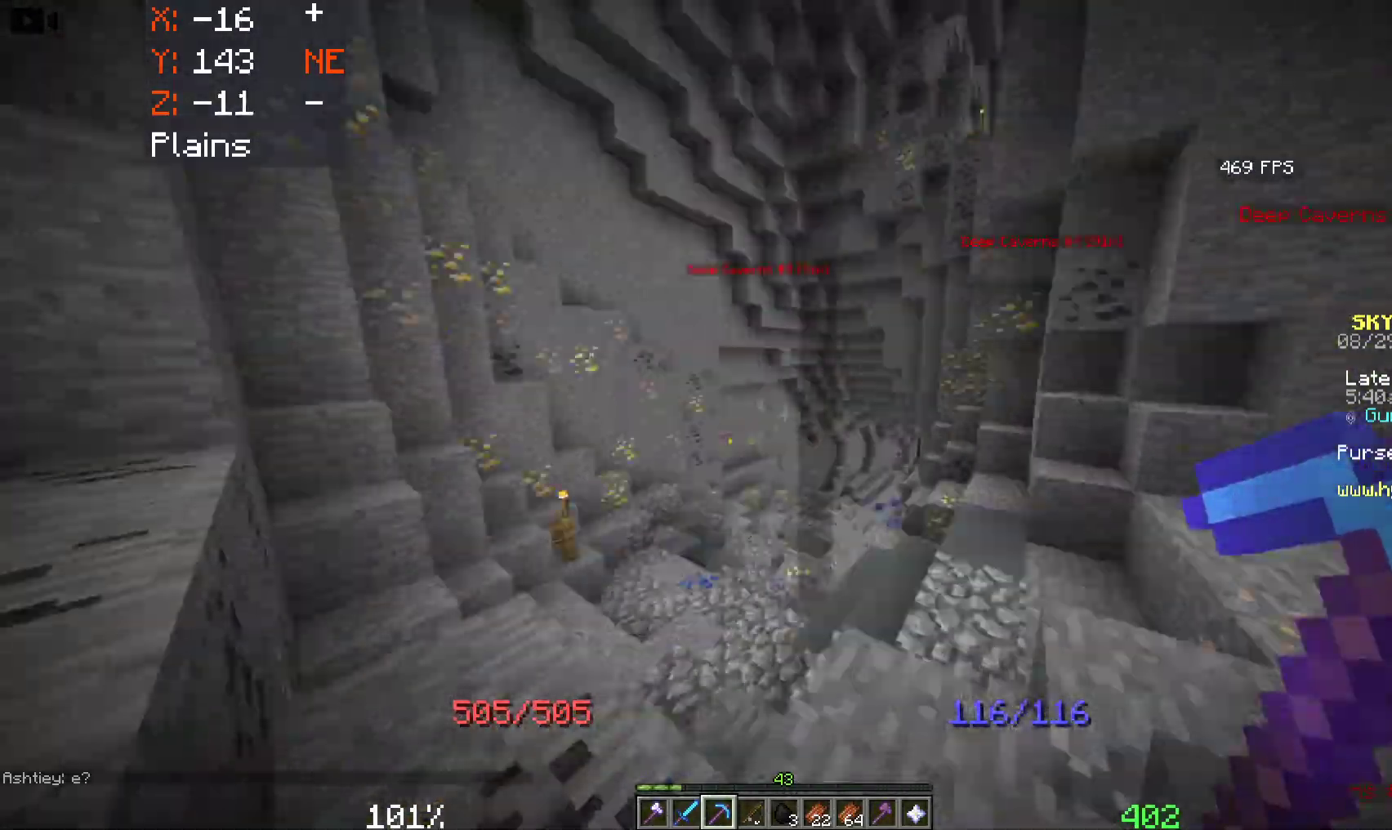
{"keys": ["w"], "mouse": [], "events": [[100, "s", "up"], [416, "w", "down"]]}
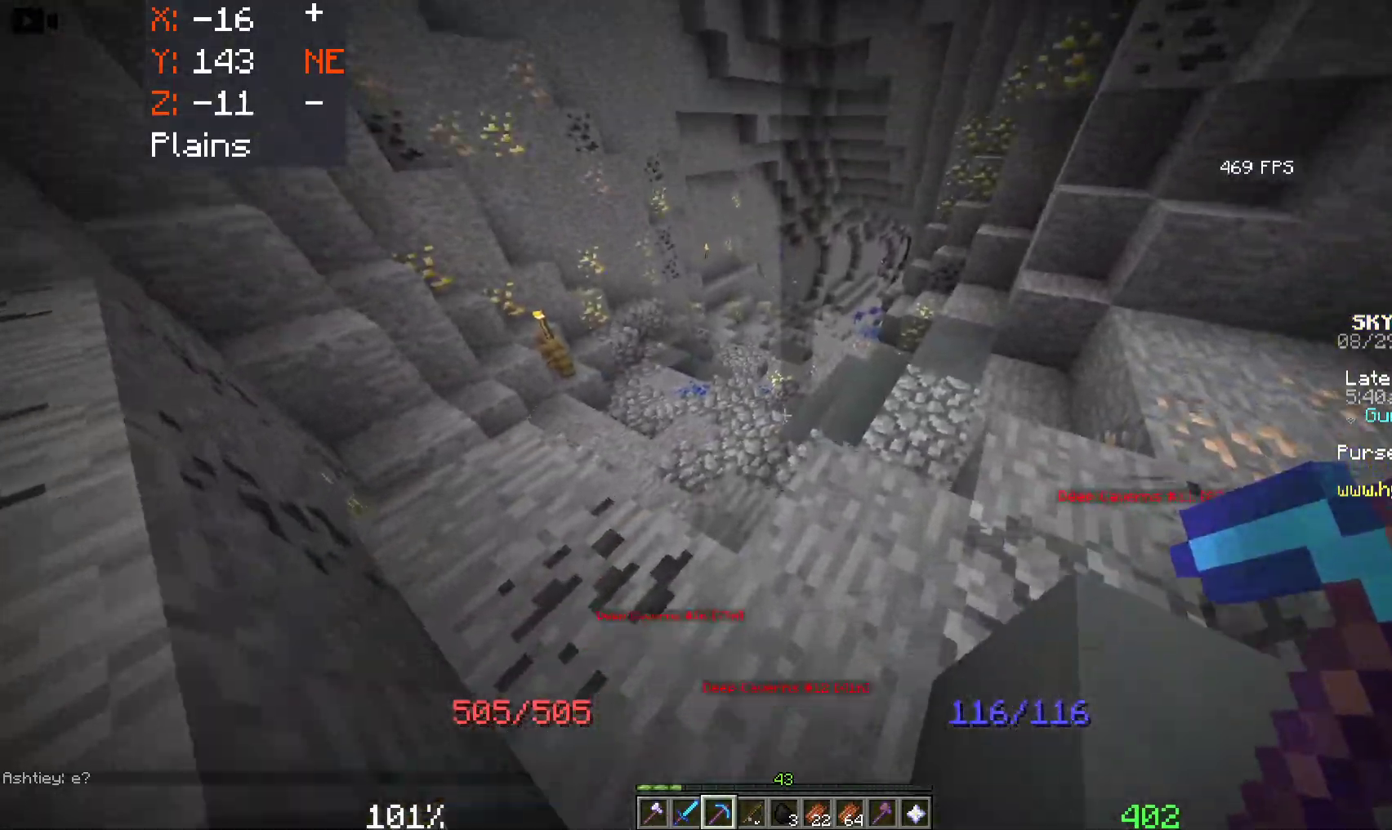
{"keys": [], "mouse": [], "events": [[466, "w", "up"]]}
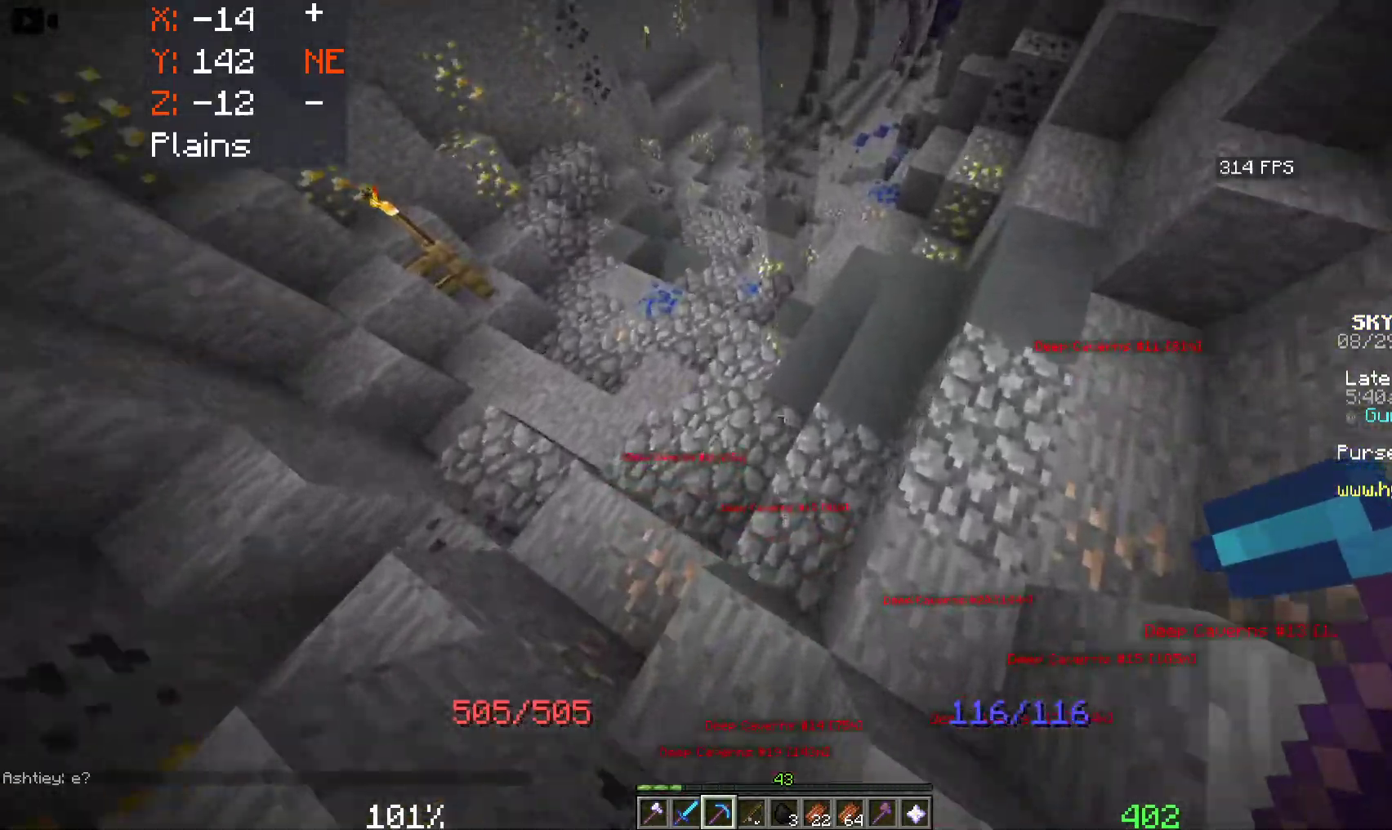
{"keys": ["w"], "mouse": [], "events": [[183, "w", "down"]]}
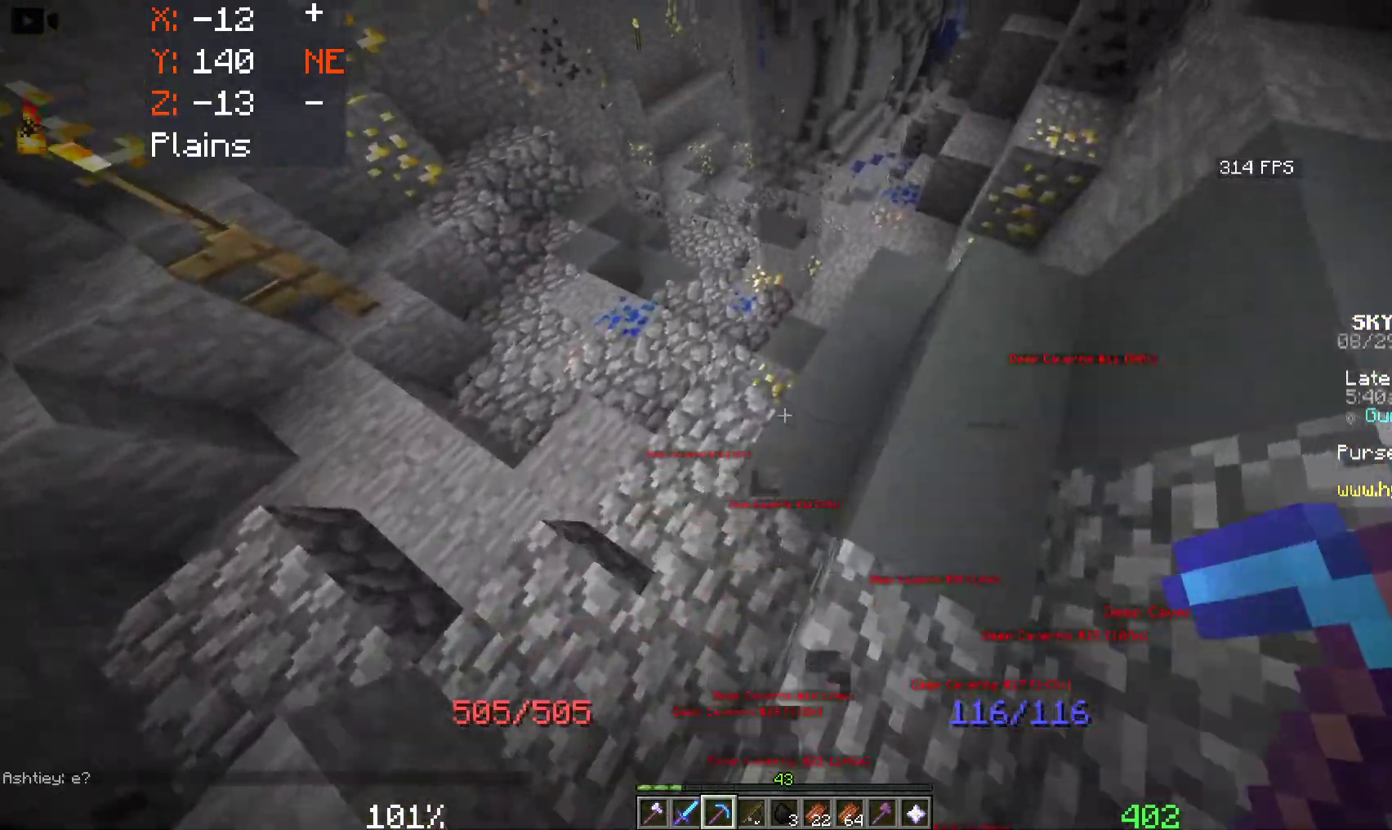
{"keys": ["space", "w"], "mouse": [], "events": [[33, "space", "down"]]}
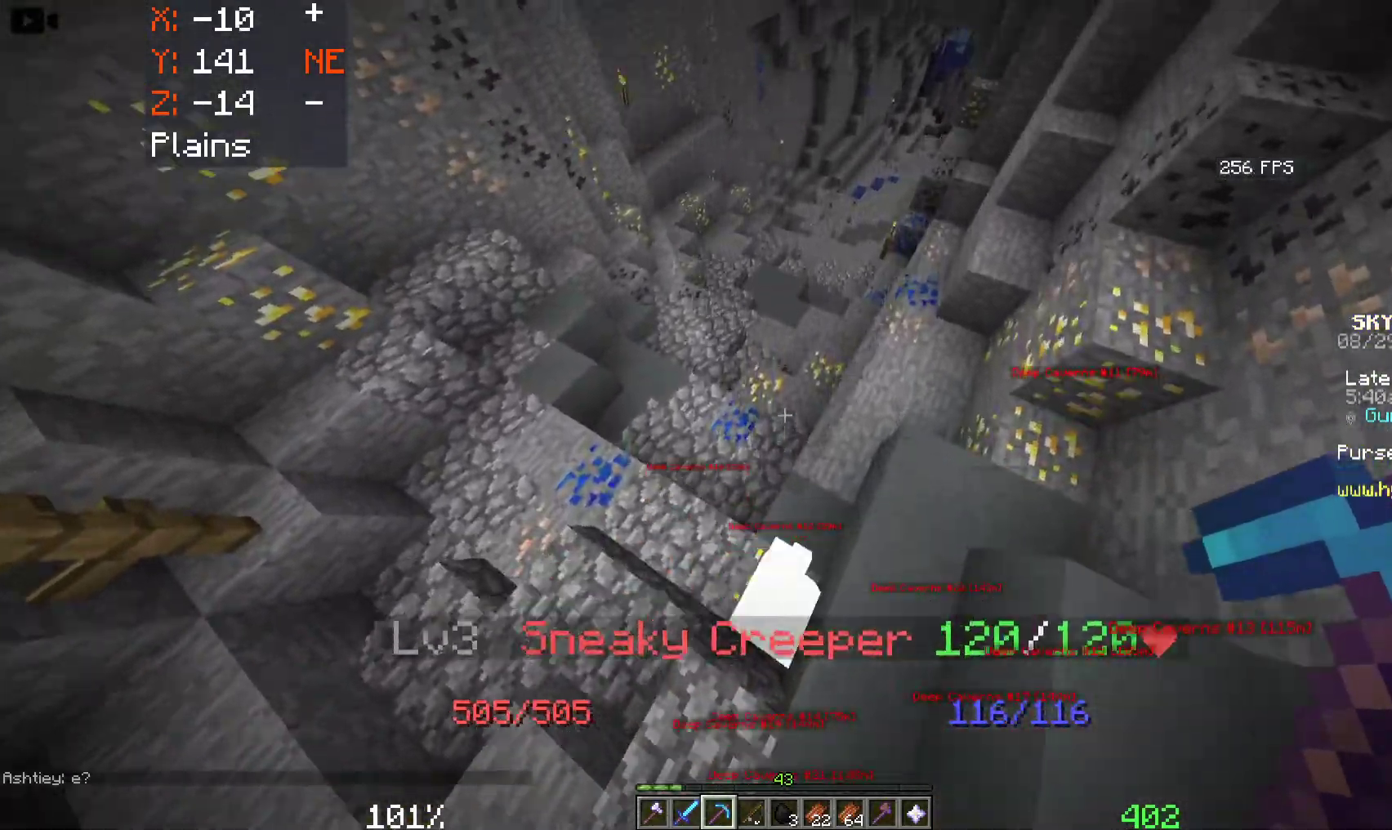
{"keys": ["space", "w"], "mouse": [], "events": []}
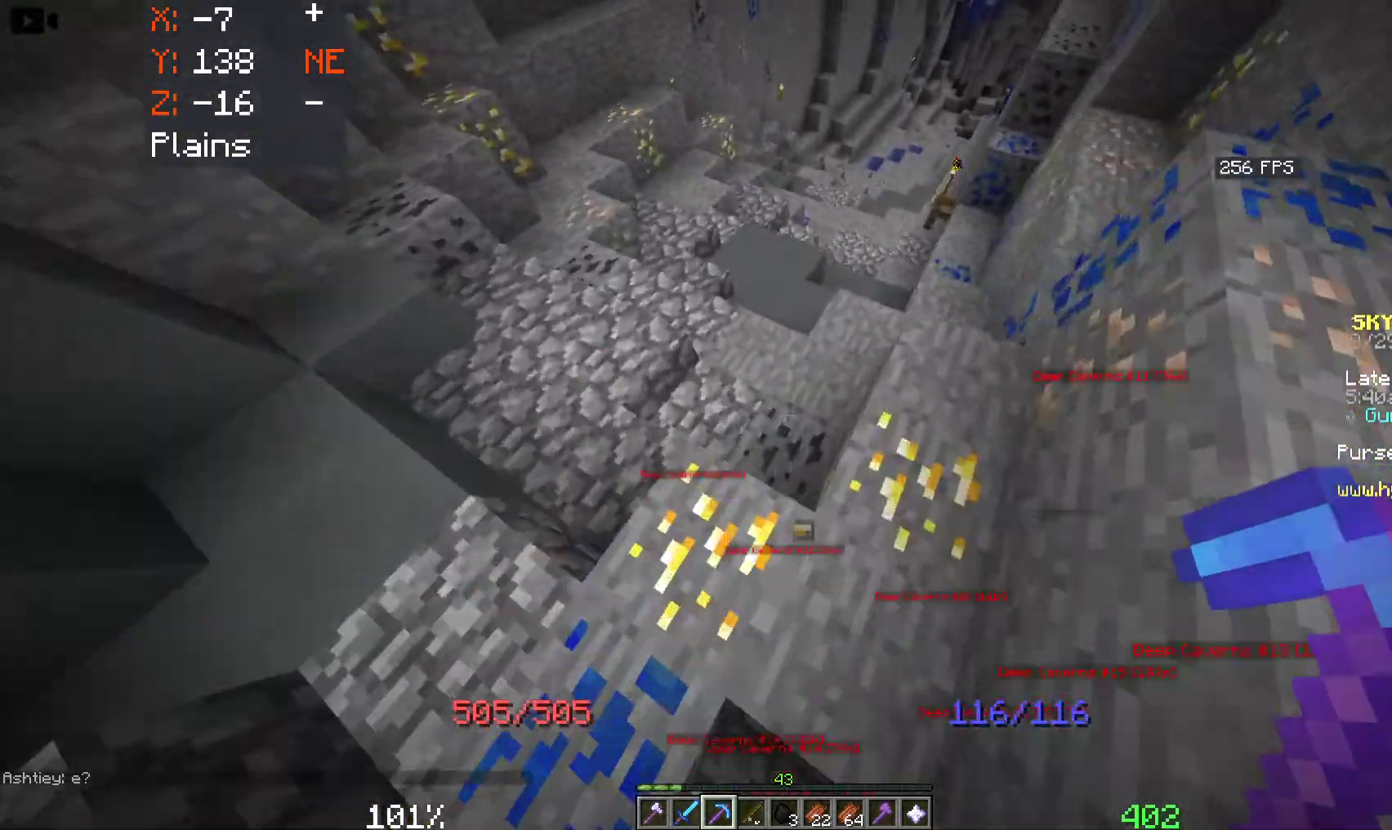
{"keys": ["space", "w"], "mouse": [], "events": []}
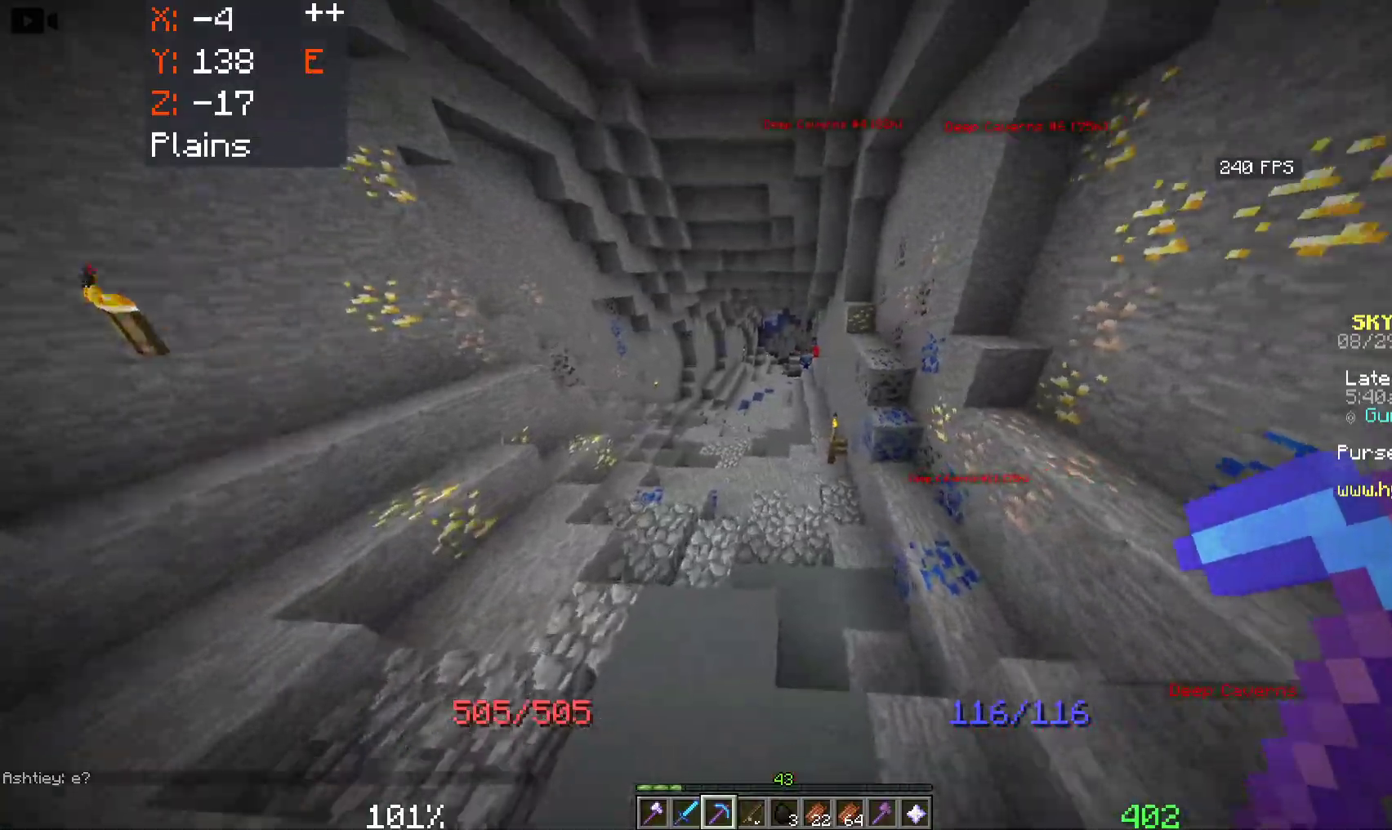
{"keys": ["space", "w"], "mouse": [], "events": []}
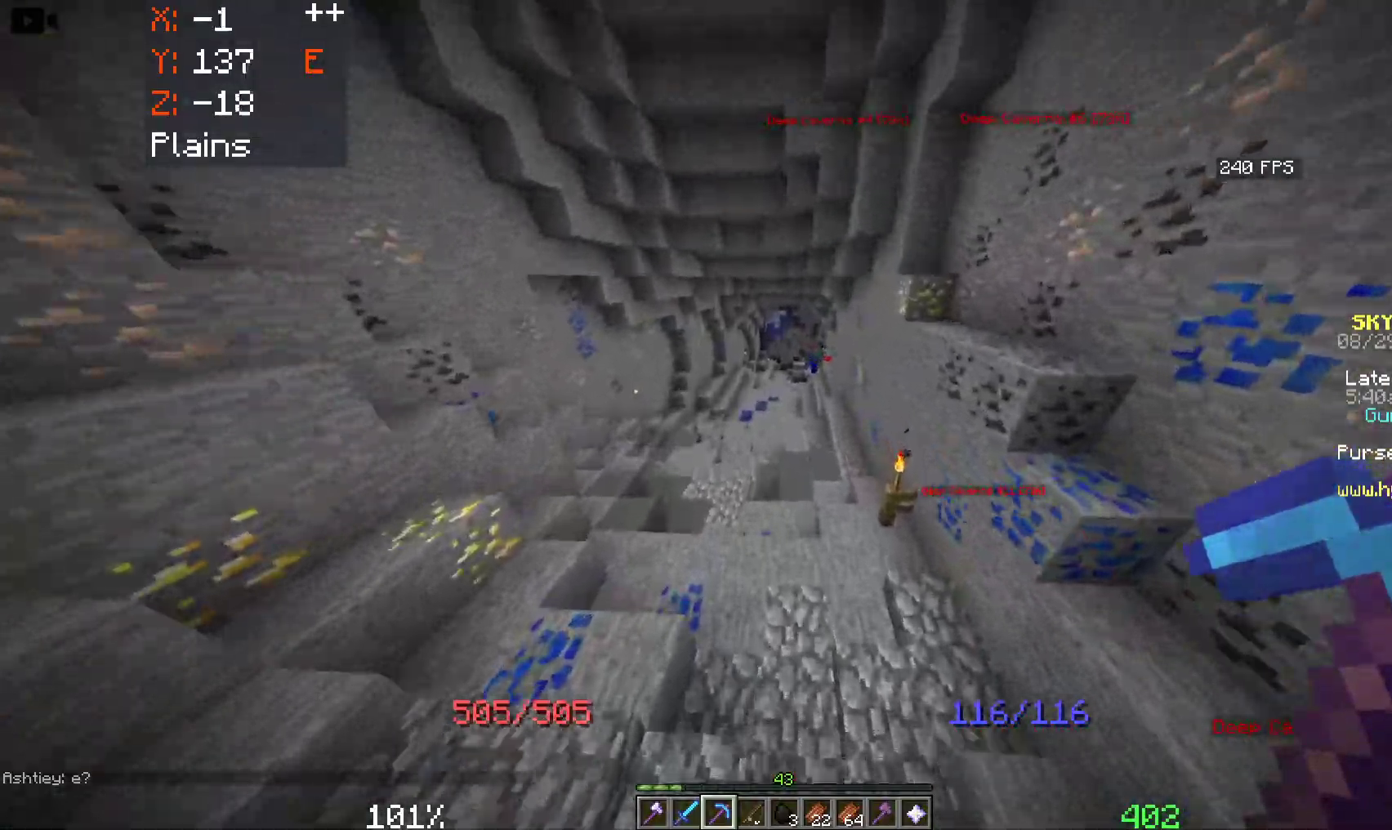
{"keys": ["space", "w"], "mouse": [], "events": []}
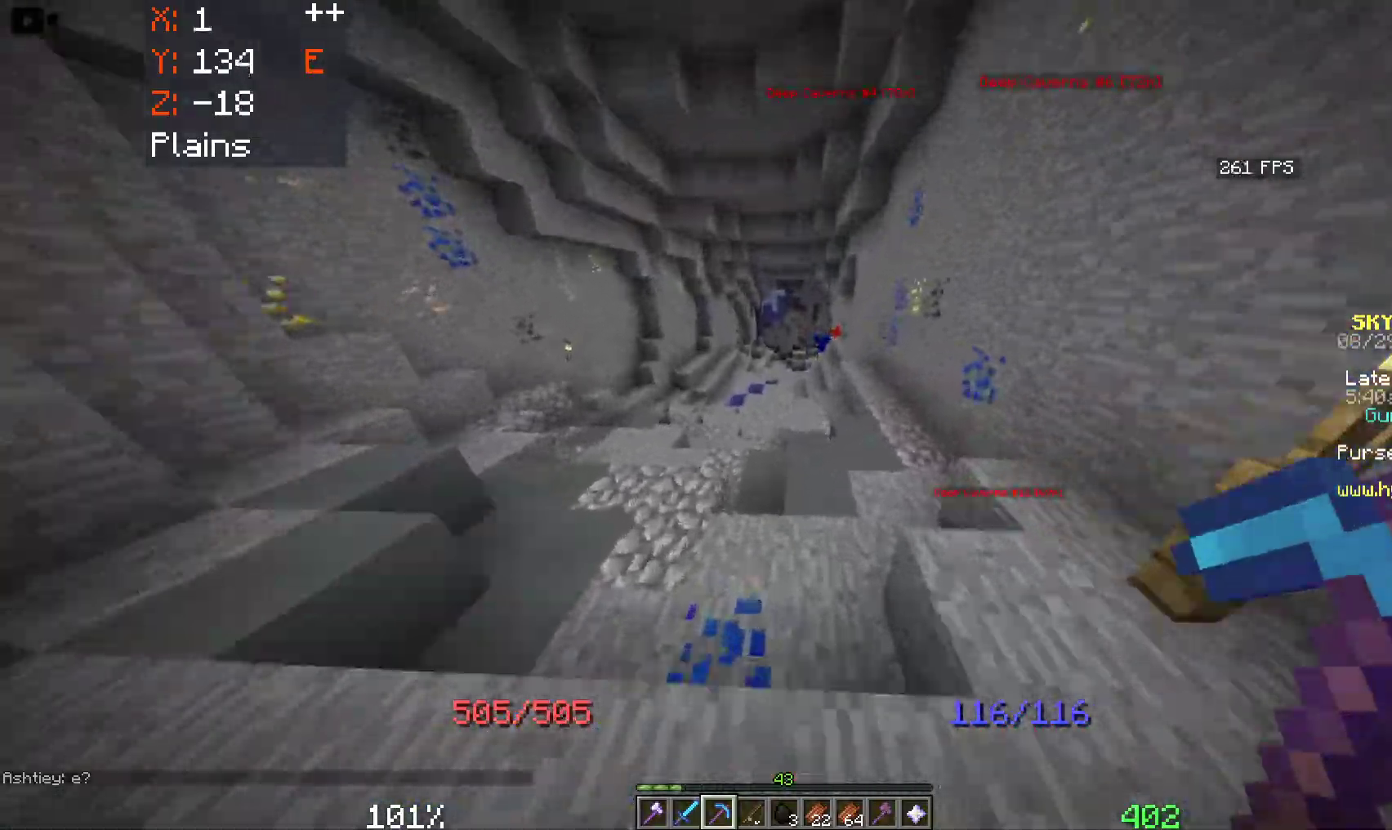
{"keys": ["space", "w"], "mouse": [], "events": []}
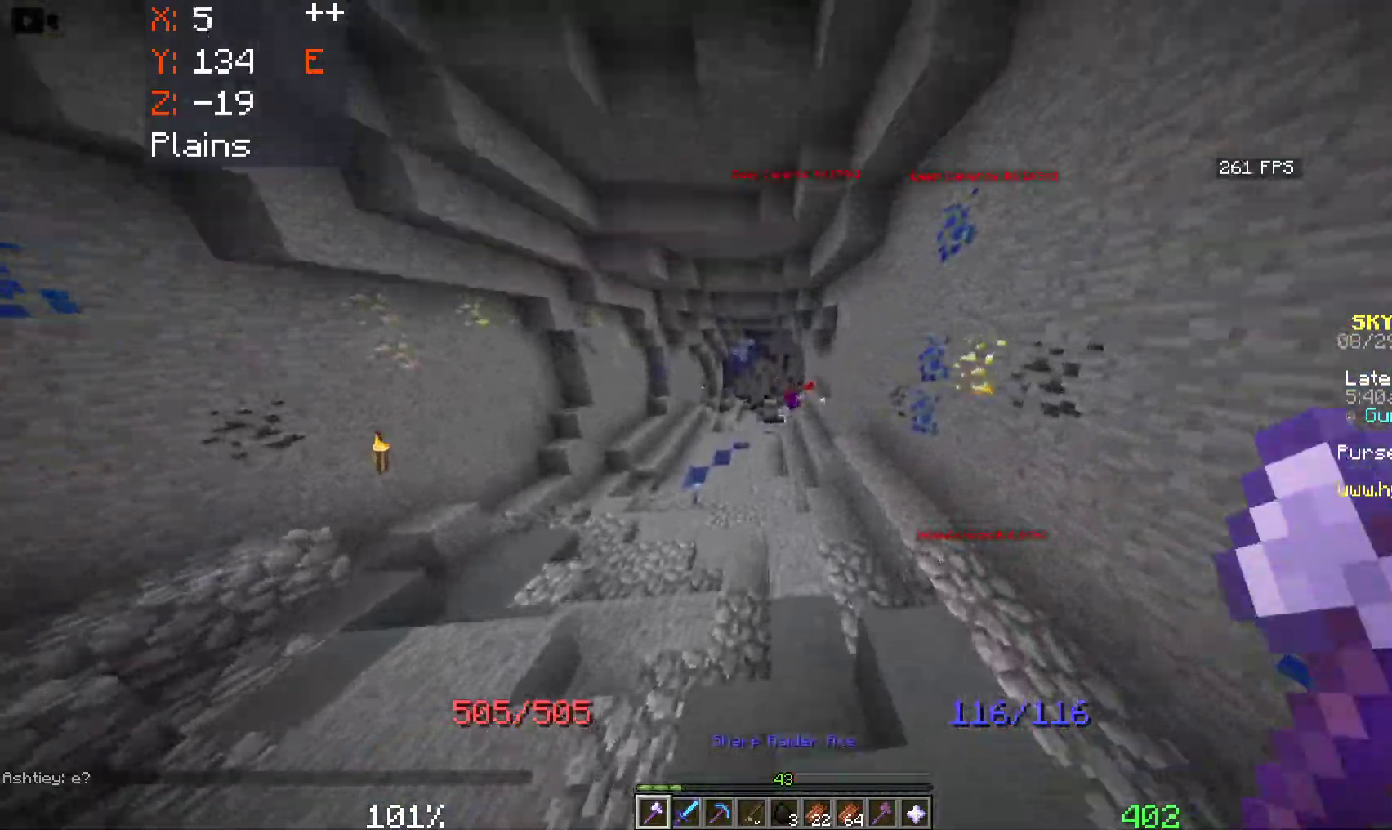
{"keys": ["space", "w"], "mouse": [], "events": []}
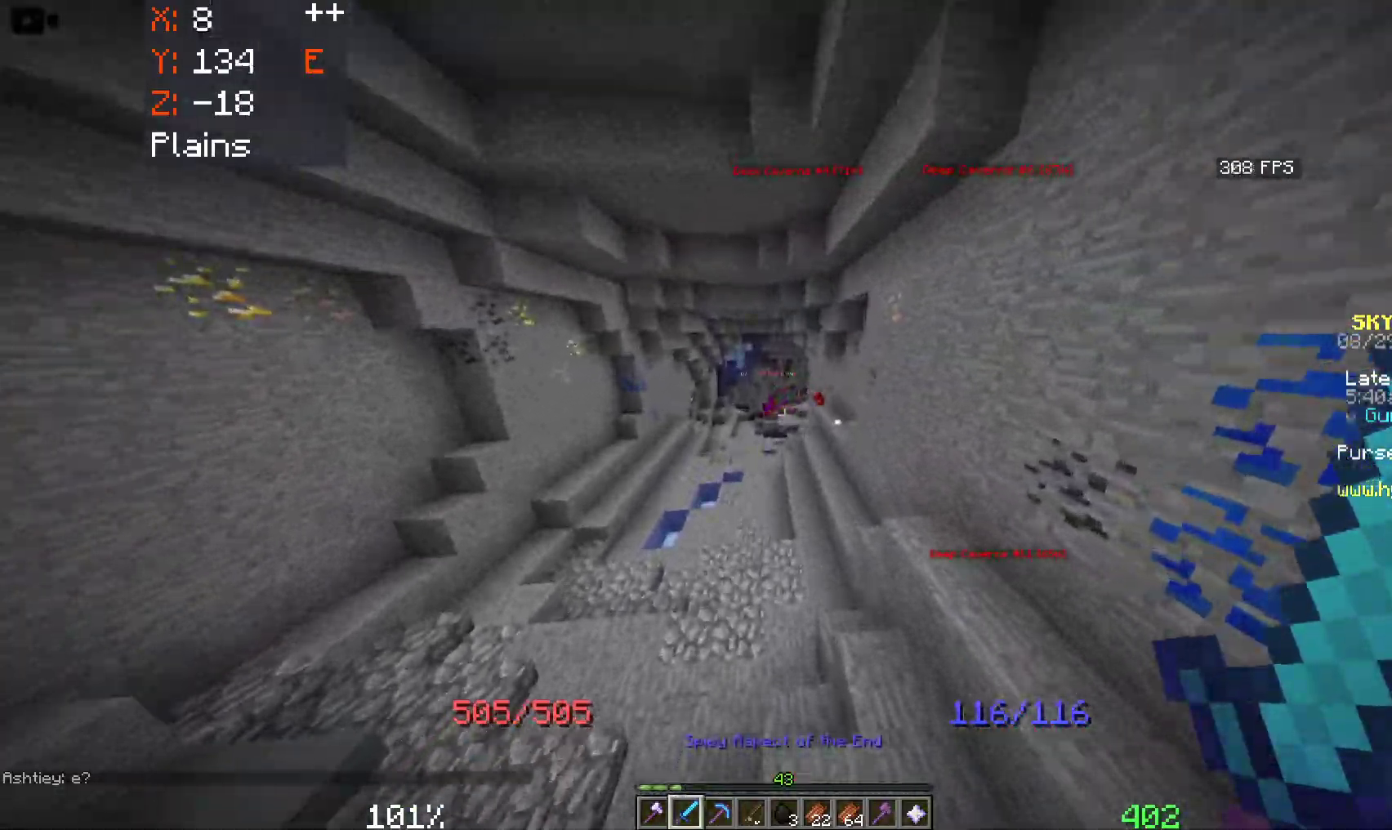
{"keys": ["space", "w"], "mouse": ["right"], "events": [[166, "mouse_right", "down"], [466, "mouse_right", "up"], [500, "mouse_right", "down"]]}
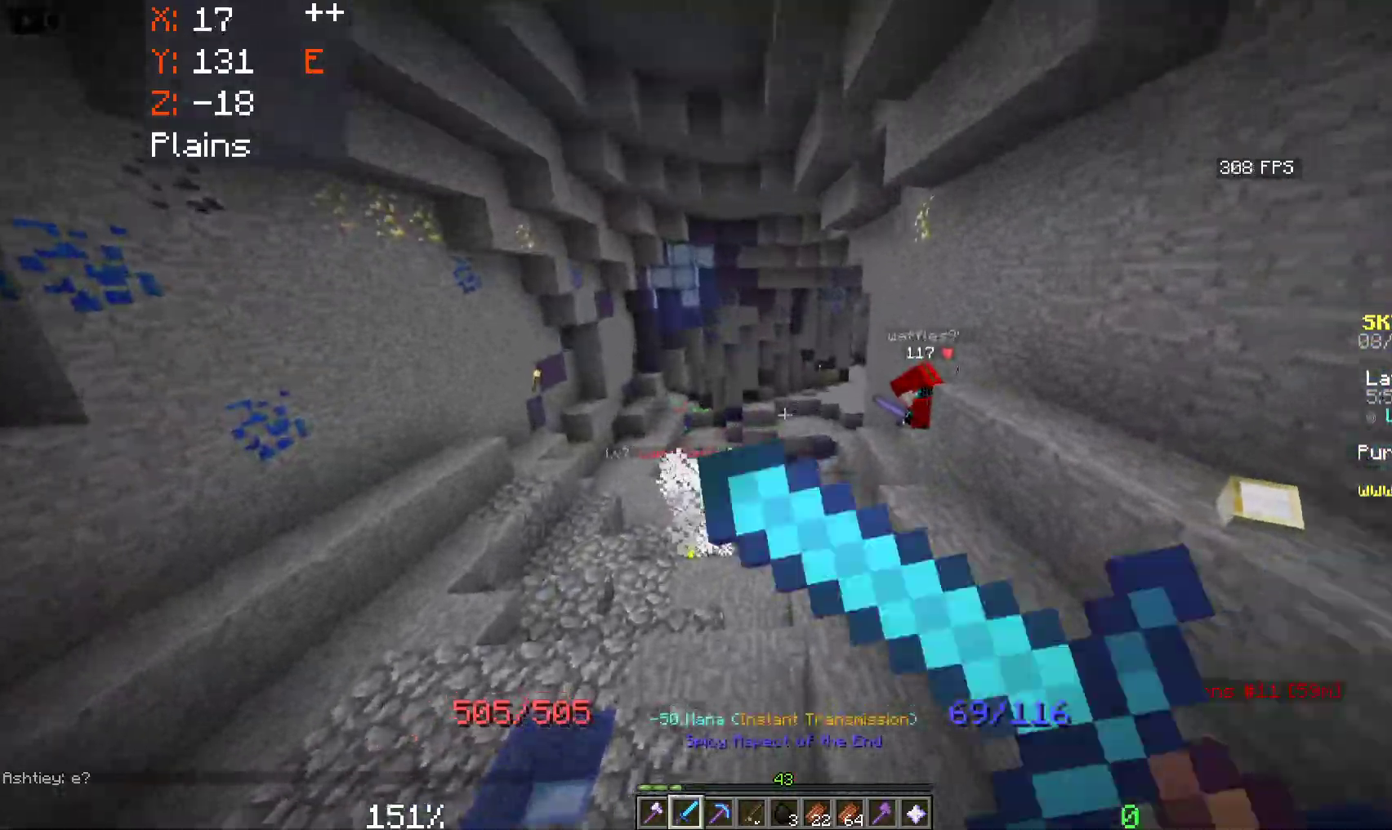
{"keys": ["space", "w"], "mouse": [], "events": [[116, "mouse_right", "up"], [283, "mouse_right", "down"], [416, "mouse_right", "up"]]}